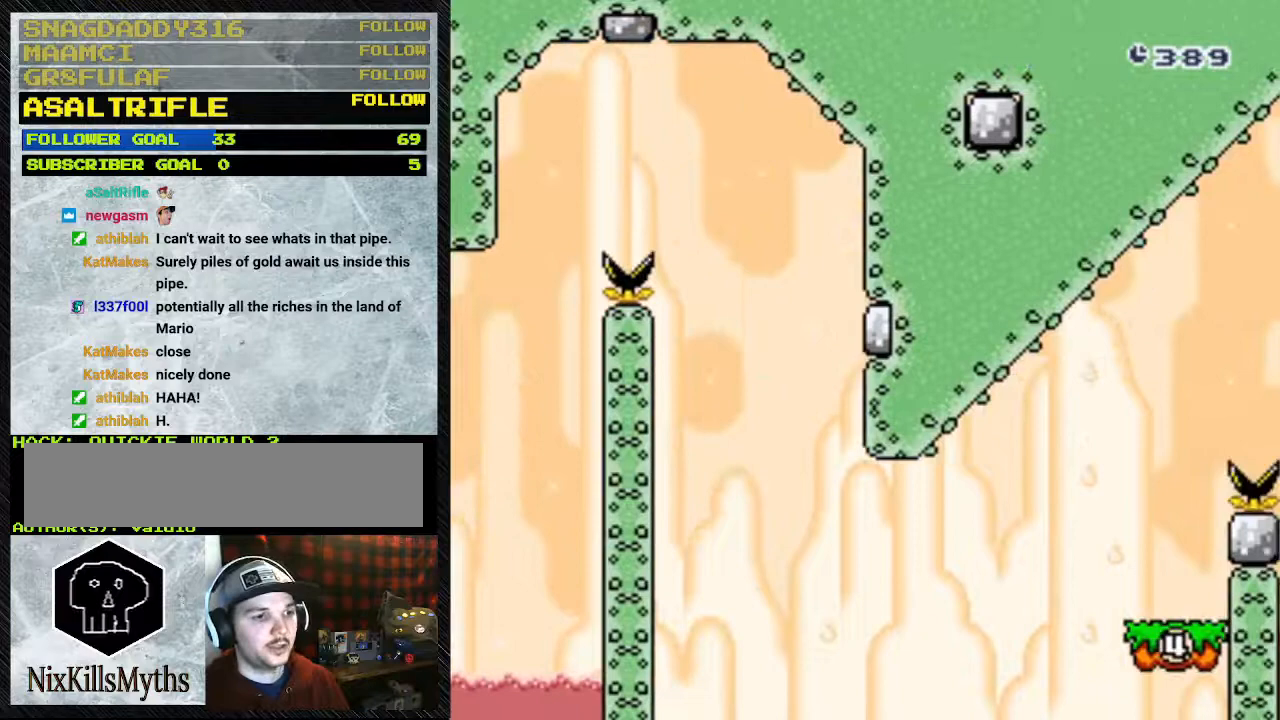
Gameplay with a controller (Nintendo layout); each line is a JSON object with the inputs held at the frame after it. "events" lists button and stick changes between this image and that frame as [ms after this image, input, new state], when the widget could be followed in between. Not read: L3 R3.
{"buttons": [], "events": [[33, "DPAD_RIGHT", "up"]]}
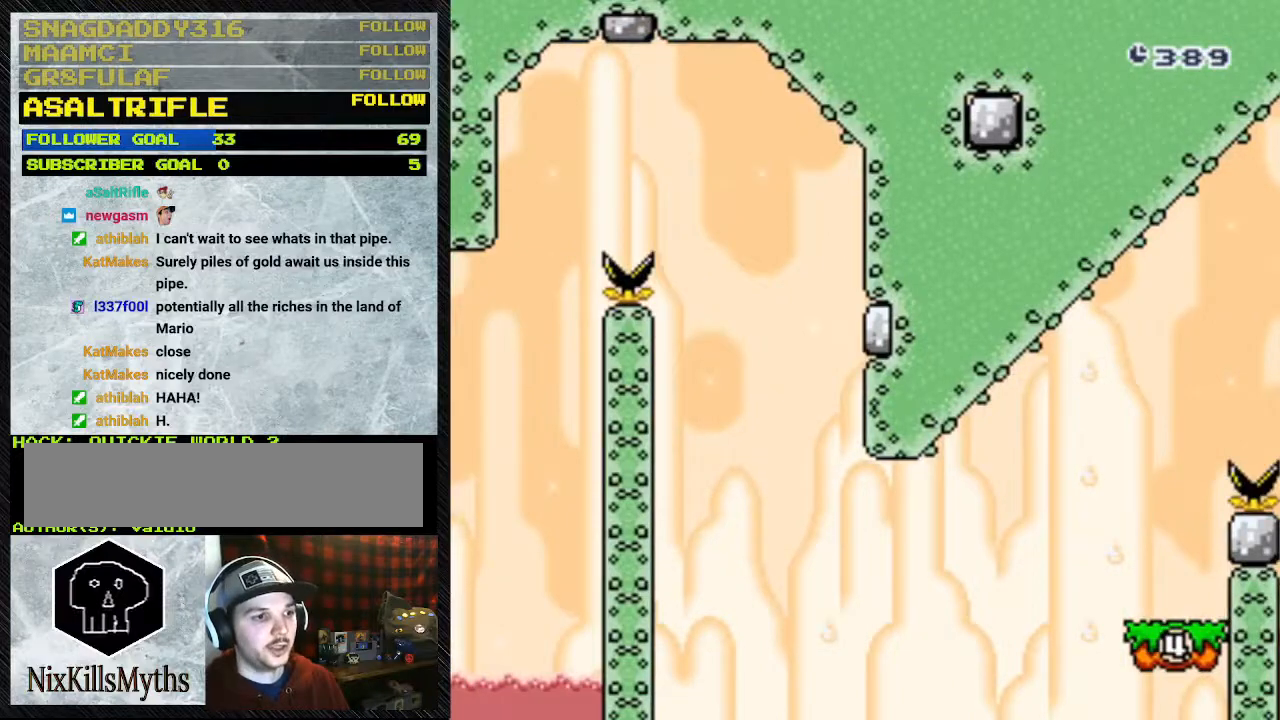
{"buttons": [], "events": []}
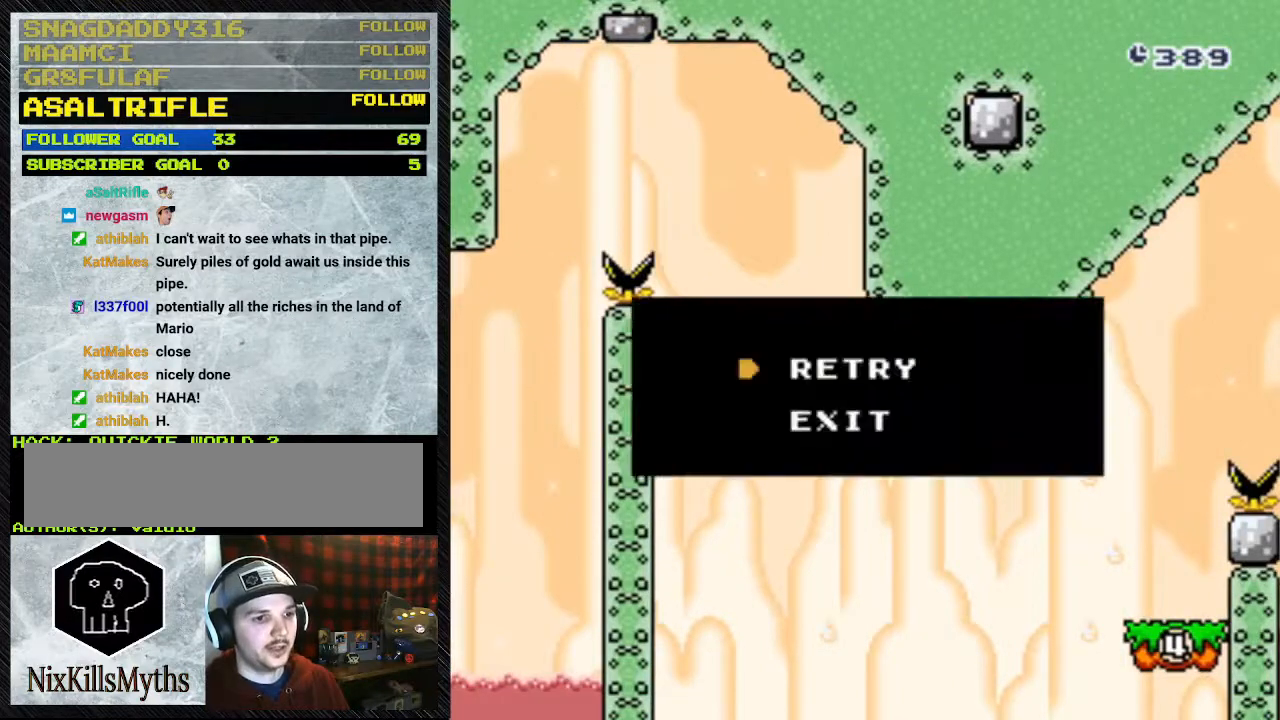
{"buttons": [], "events": []}
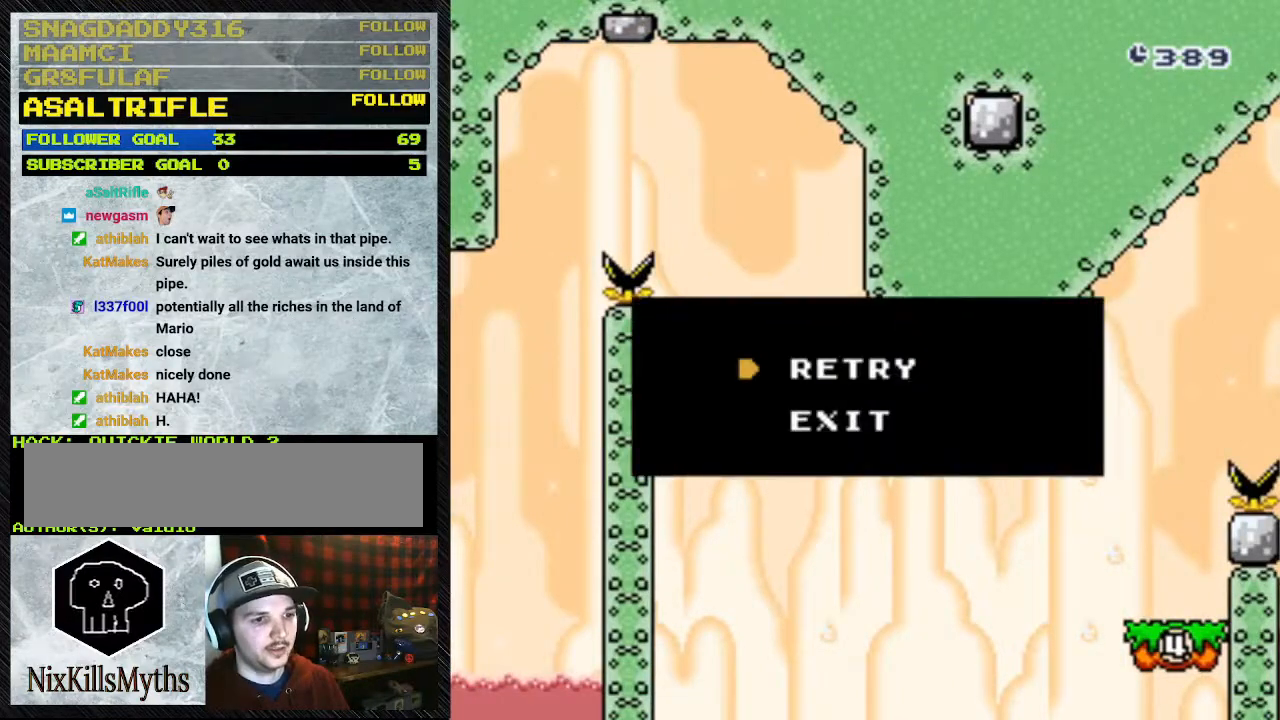
{"buttons": [], "events": []}
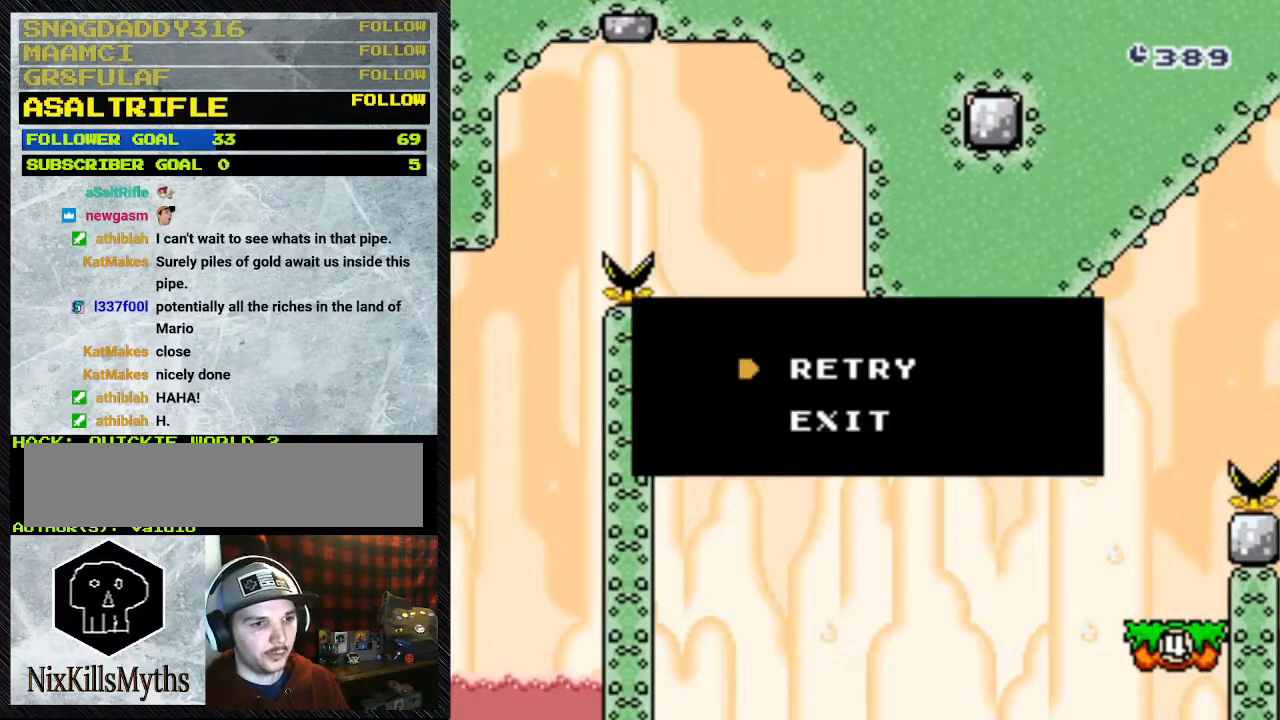
{"buttons": [], "events": [[133, "A", "down"], [400, "A", "up"]]}
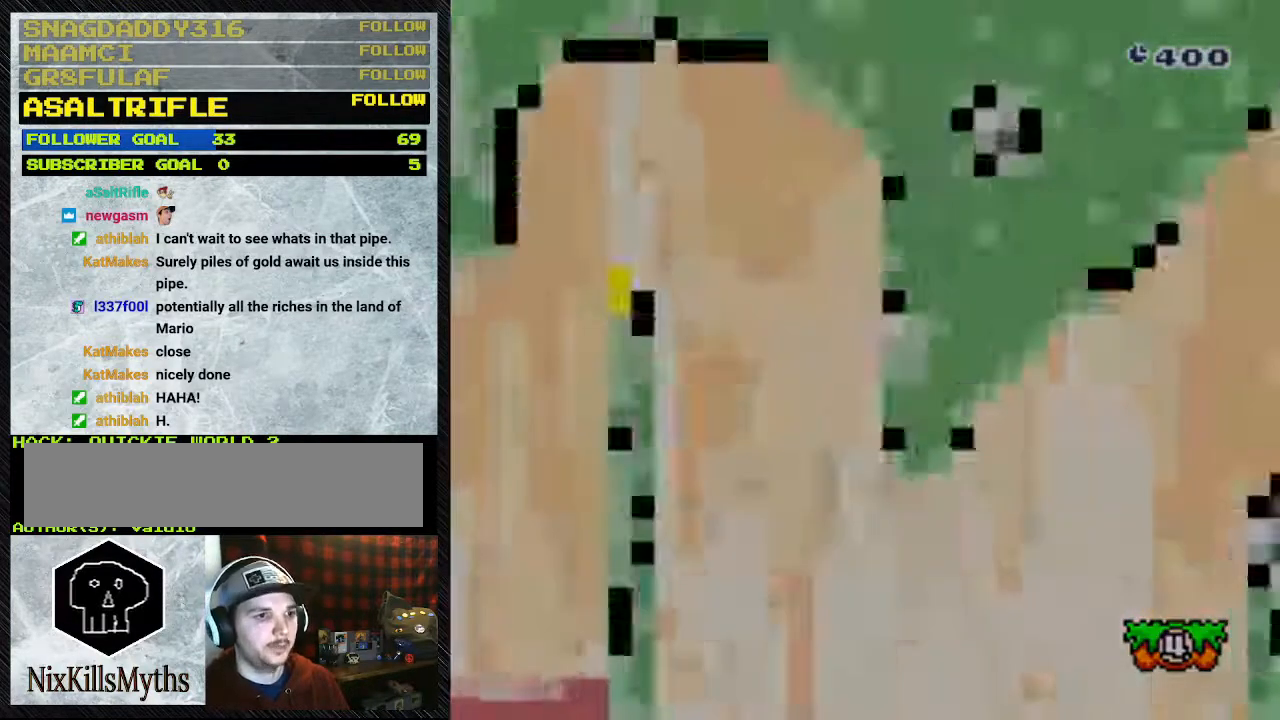
{"buttons": [], "events": []}
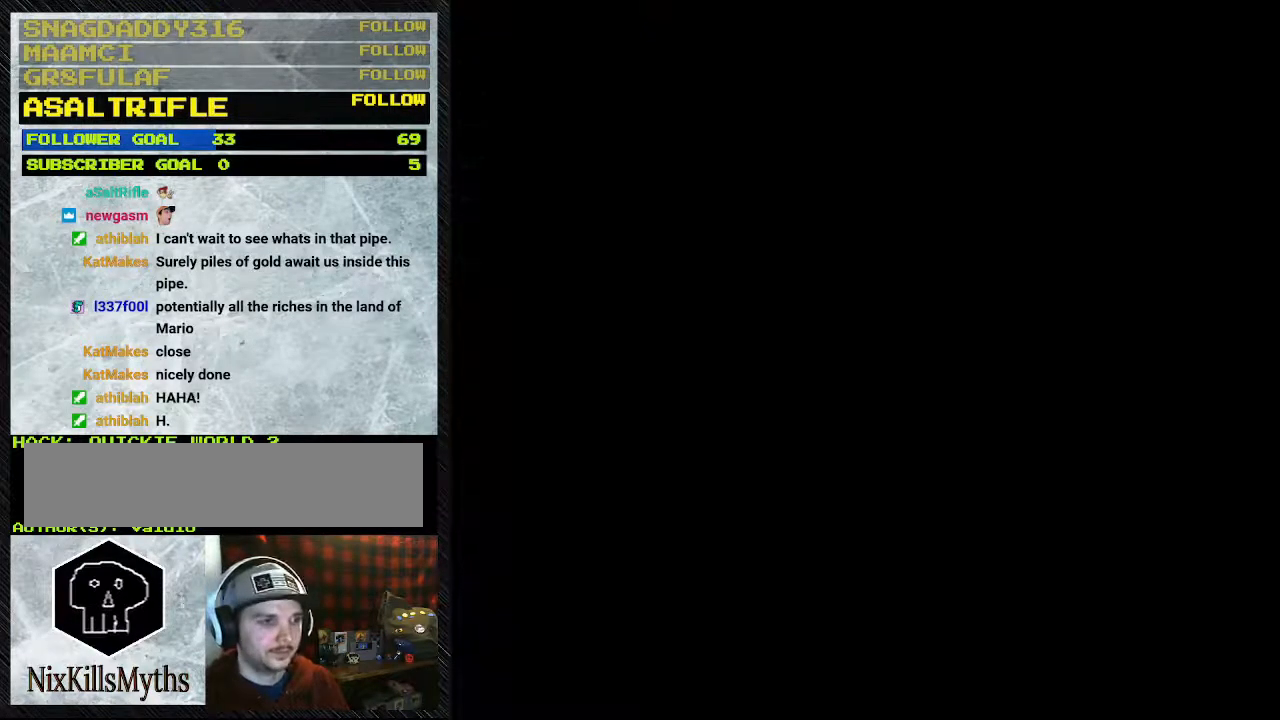
{"buttons": [], "events": []}
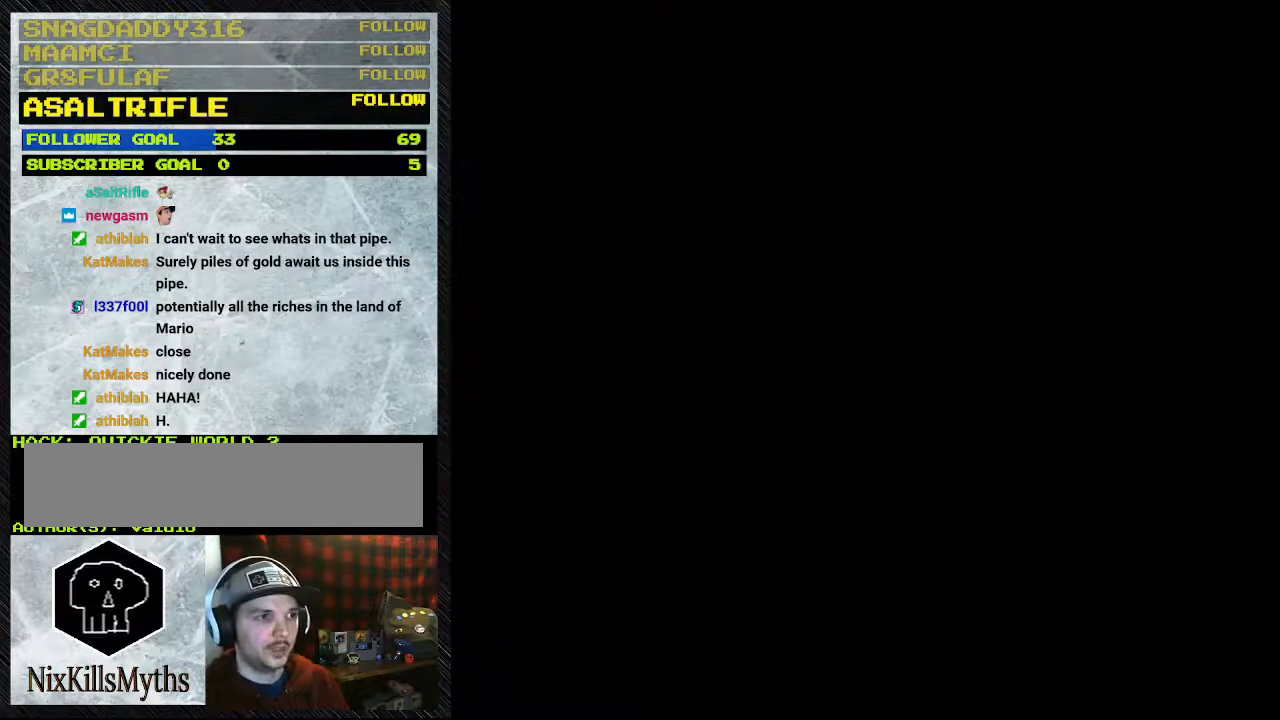
{"buttons": ["Y", "DPAD_LEFT"], "events": [[300, "DPAD_LEFT", "down"], [300, "Y", "down"]]}